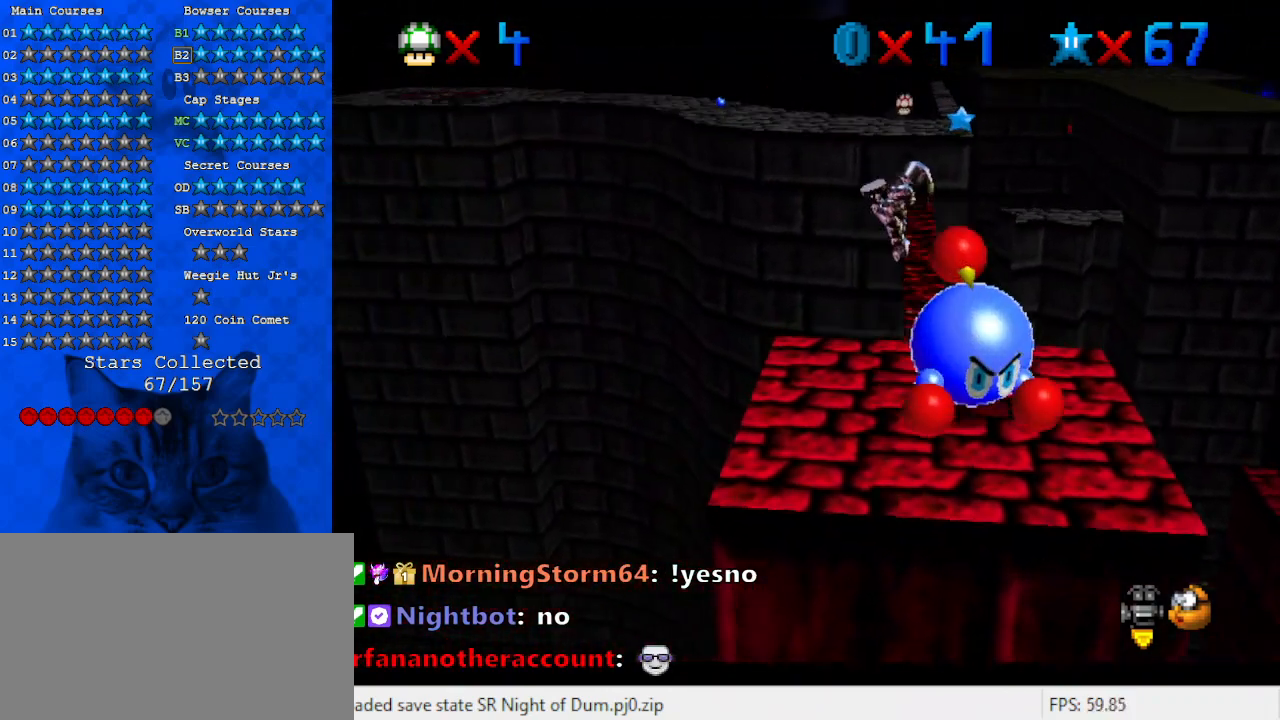
Gameplay with keyboard; each line is a JSON object with the keys held at the frame after it. "events" lists presses ("down") and releases ("up") of "a", "c", "ctrl", "d", "down", "left", "return", "right", "s", "shift", "up", "w", "x" and "y" between this image and that frame as [ms after this image, input, new state], when the widget could be followed in between. No other keys are recorded. Mouse input is not recorded.
{"keys": [], "events": [[67, "a", "down"], [100, "right", "down"], [167, "a", "up"], [200, "right", "up"], [200, "up", "up"], [333, "a", "down"], [400, "a", "up"]]}
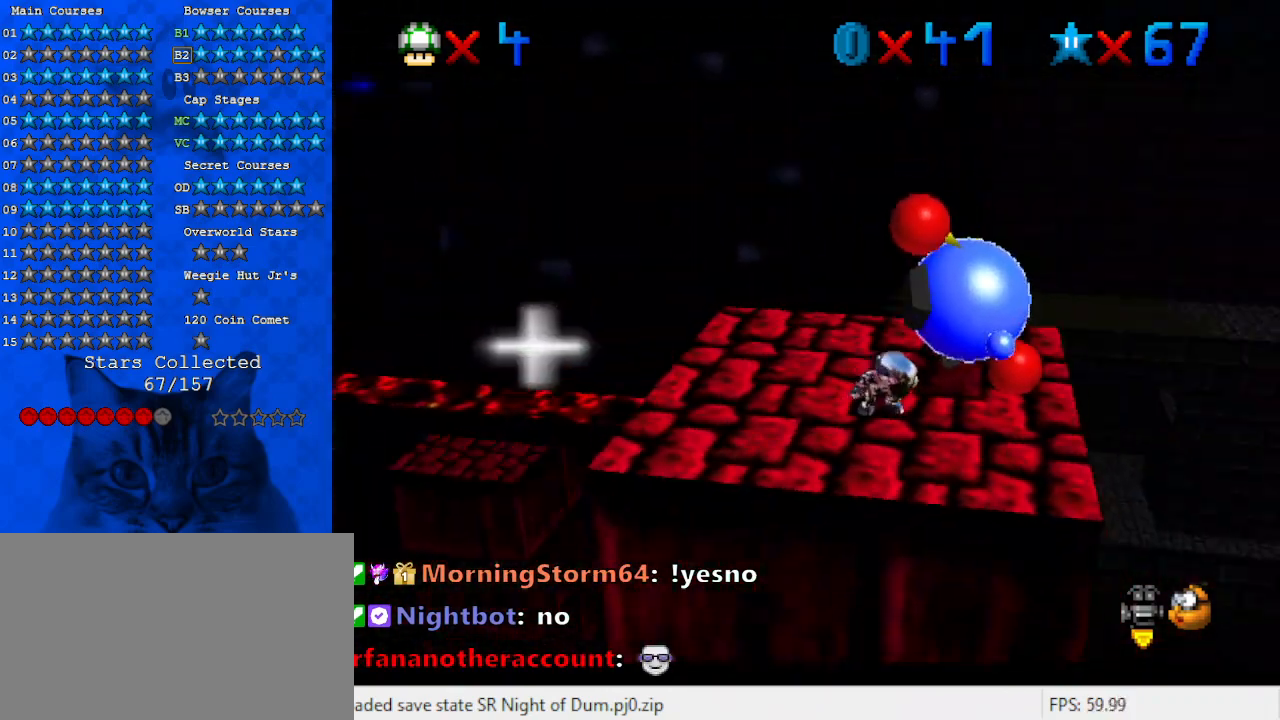
{"keys": ["up"], "events": [[133, "right", "down"], [167, "up", "down"], [300, "right", "up"]]}
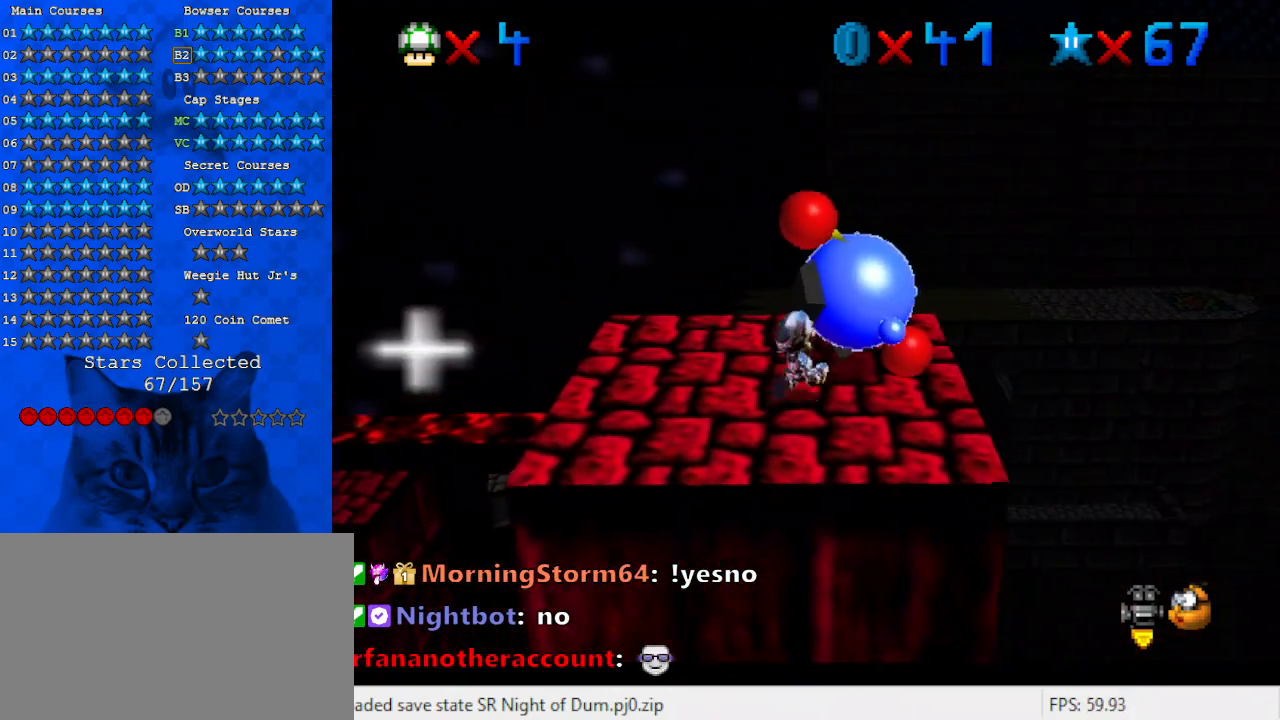
{"keys": [], "events": [[167, "ctrl", "down"], [167, "up", "up"], [333, "ctrl", "up"]]}
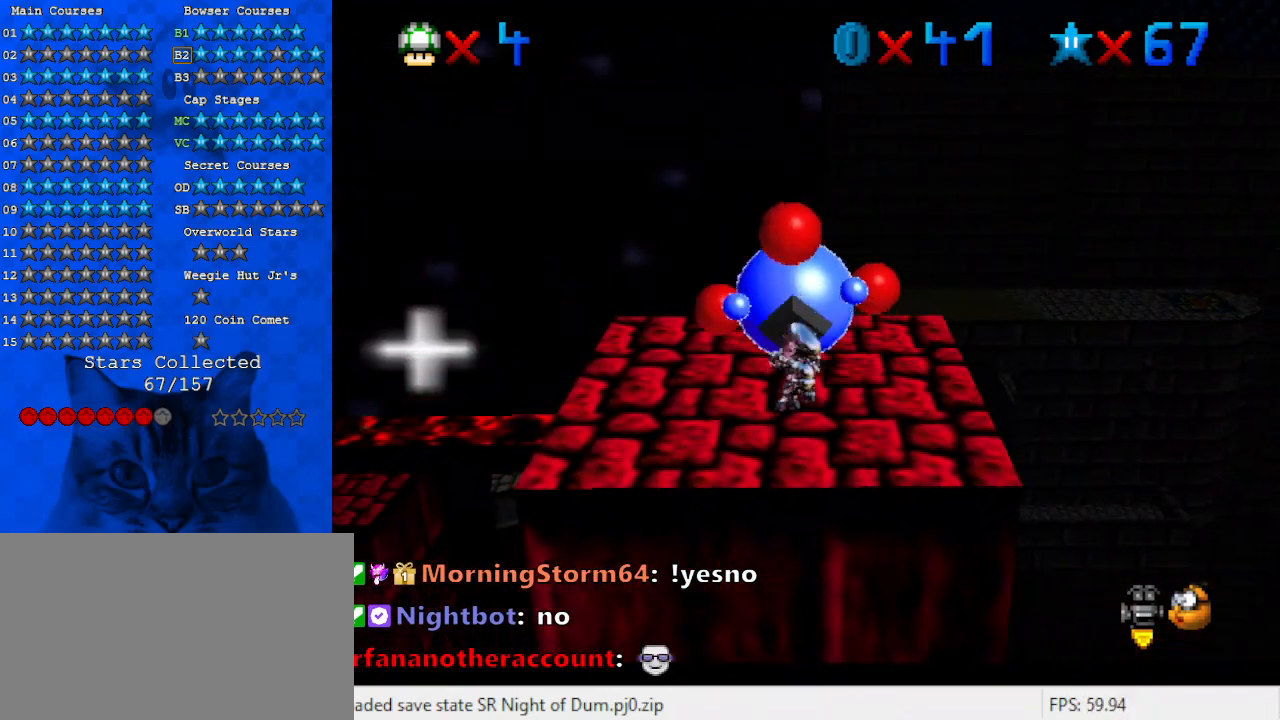
{"keys": ["up"], "events": [[200, "d", "down"], [233, "up", "down"], [267, "d", "up"], [367, "d", "down"], [467, "d", "up"]]}
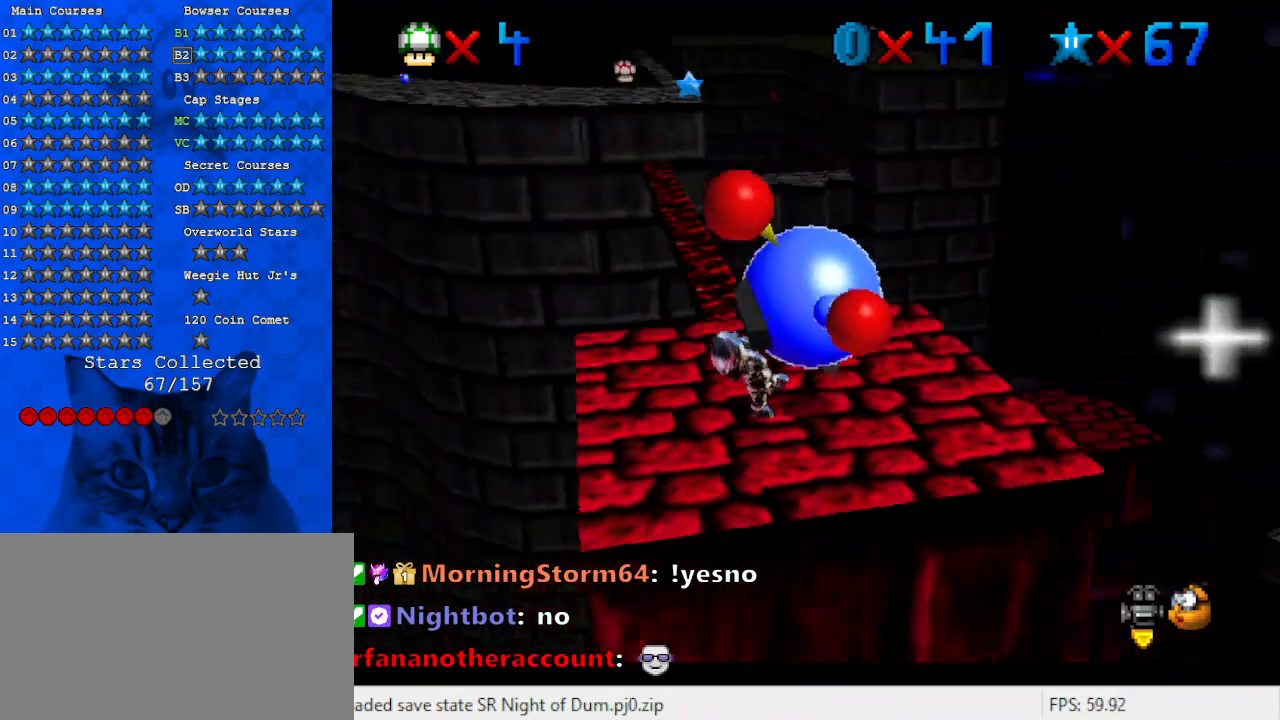
{"keys": [], "events": [[100, "up", "up"]]}
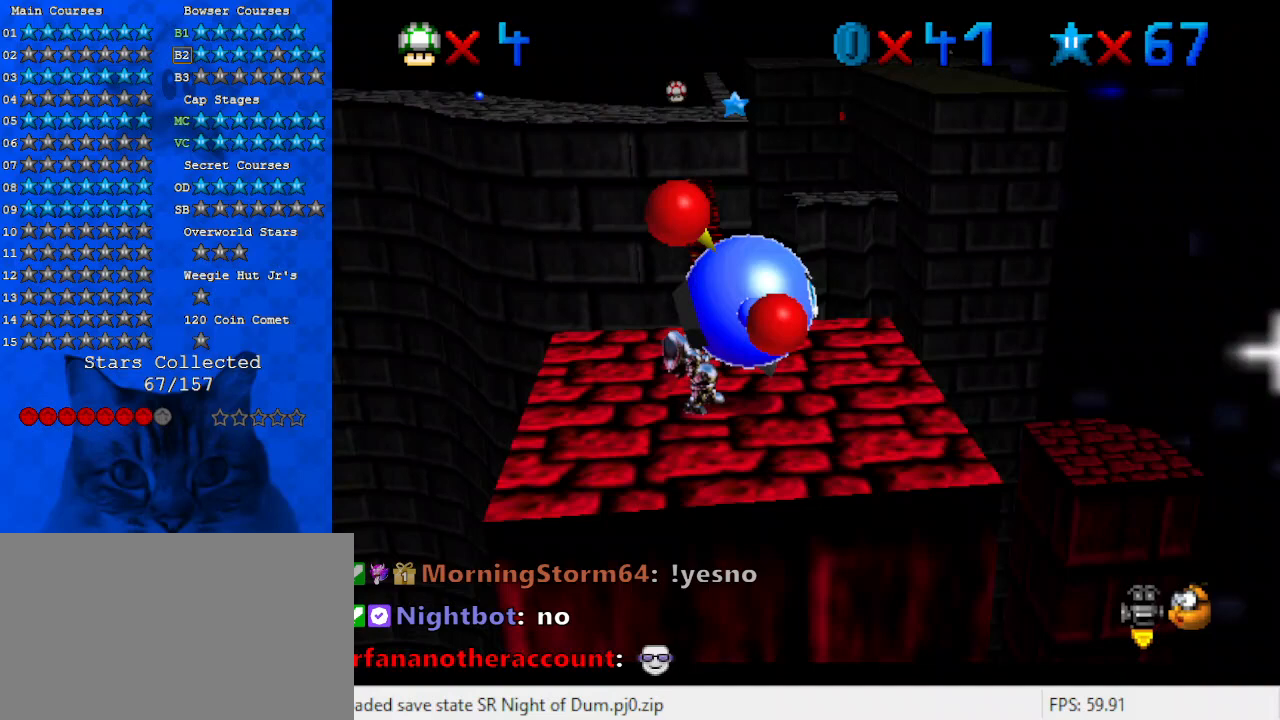
{"keys": [], "events": []}
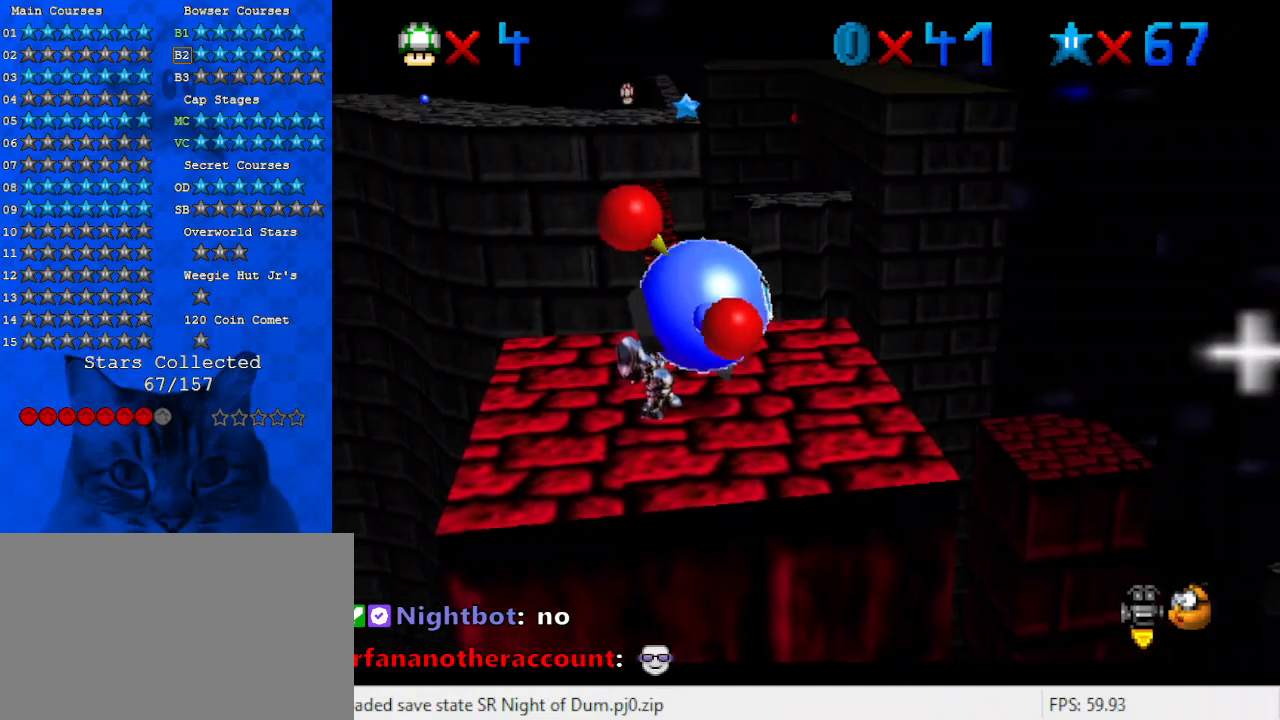
{"keys": [], "events": []}
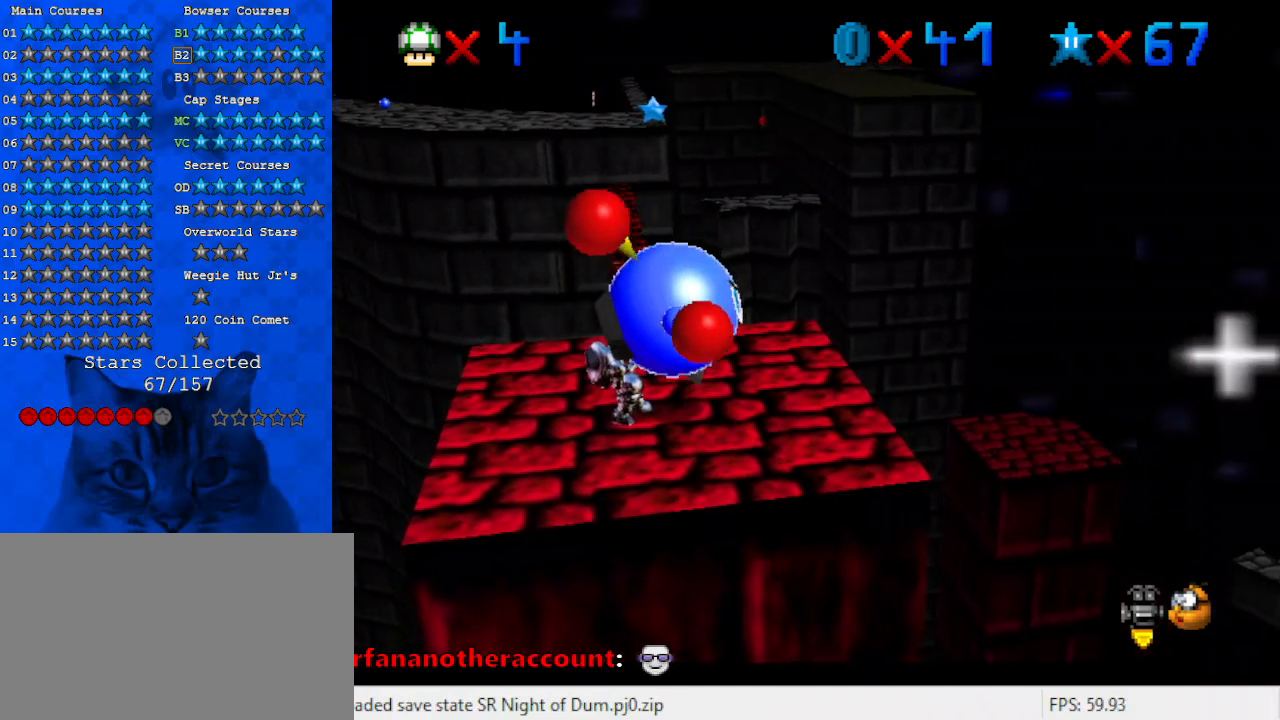
{"keys": ["up"], "events": [[233, "up", "down"]]}
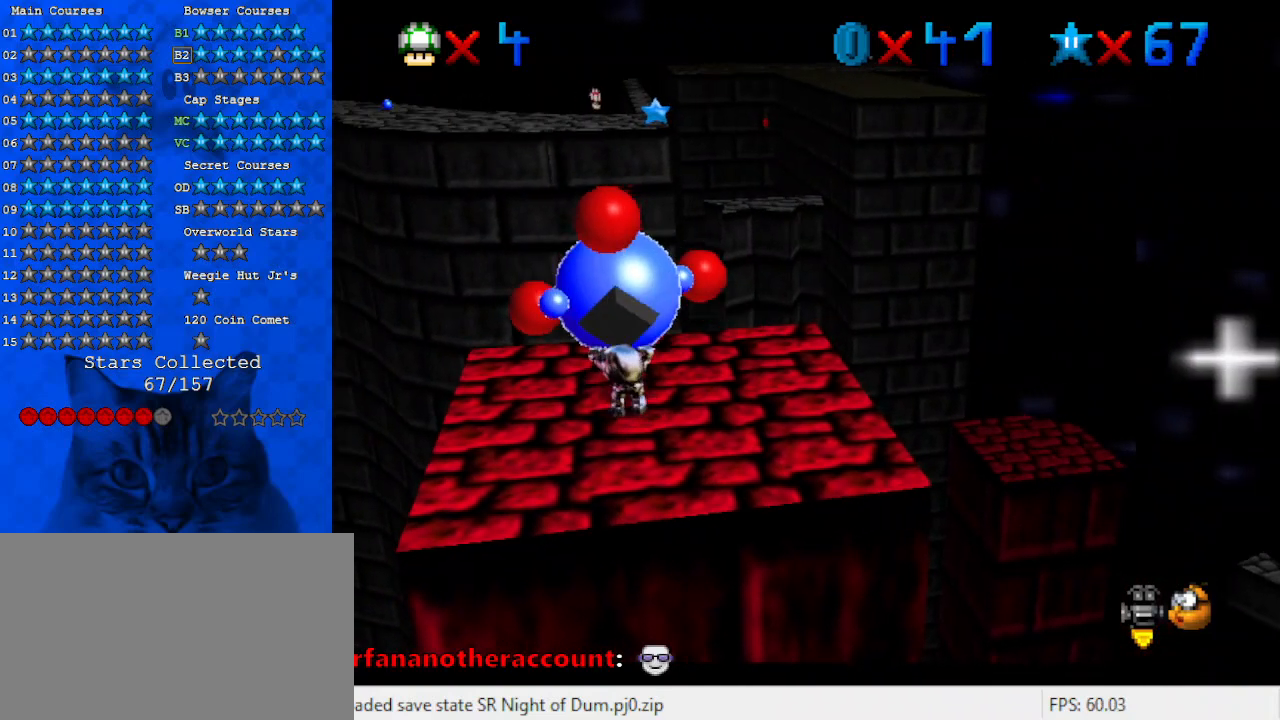
{"keys": ["up"], "events": []}
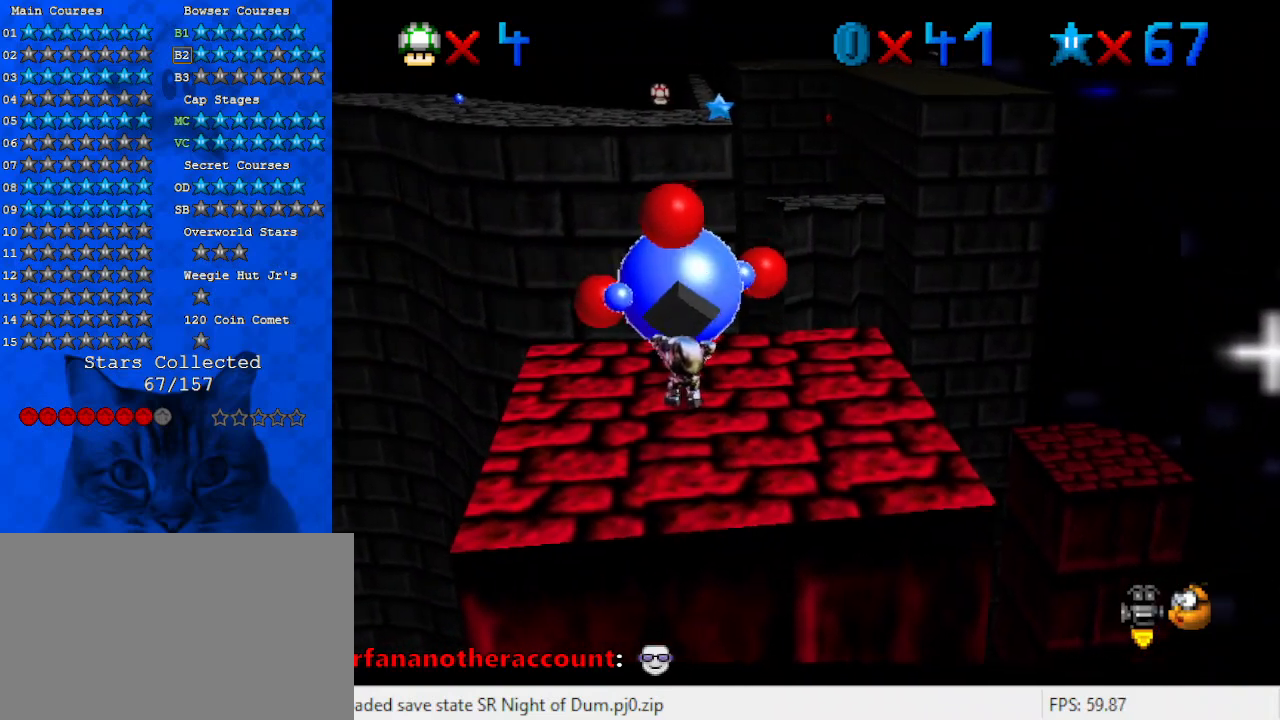
{"keys": [], "events": [[67, "up", "up"], [267, "up", "down"], [467, "up", "up"]]}
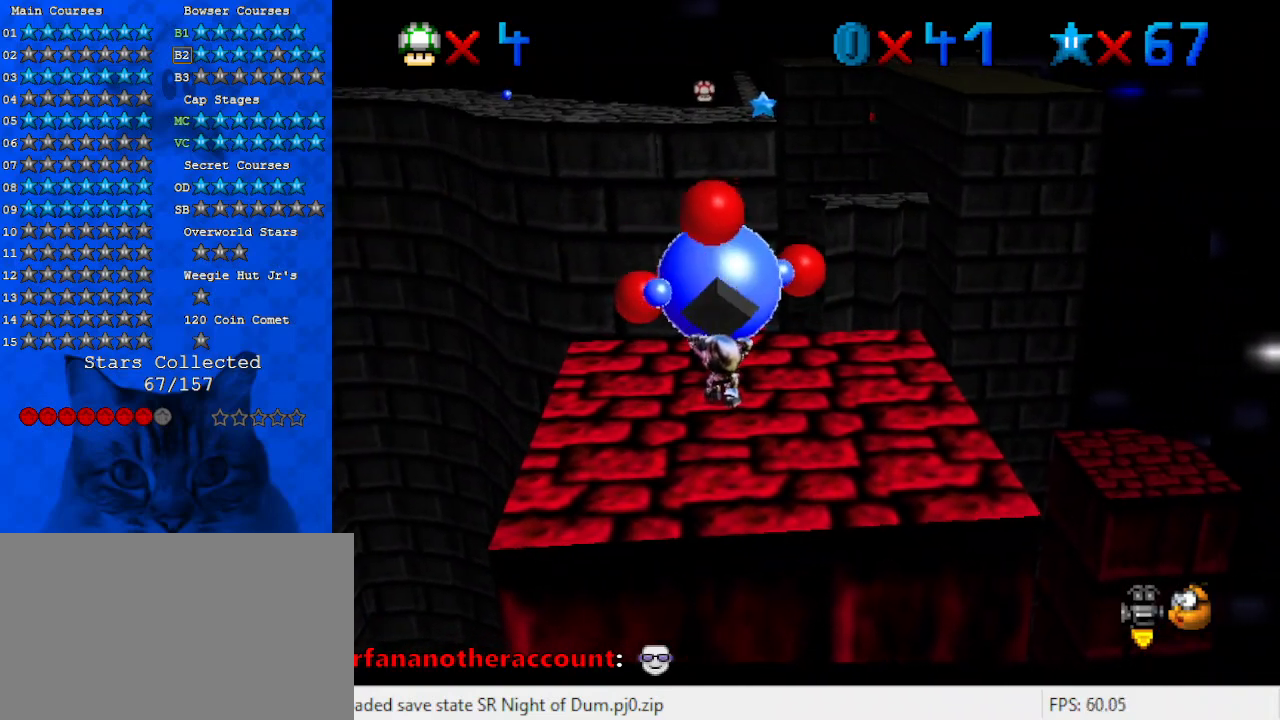
{"keys": [], "events": [[200, "ctrl", "down"], [367, "ctrl", "up"]]}
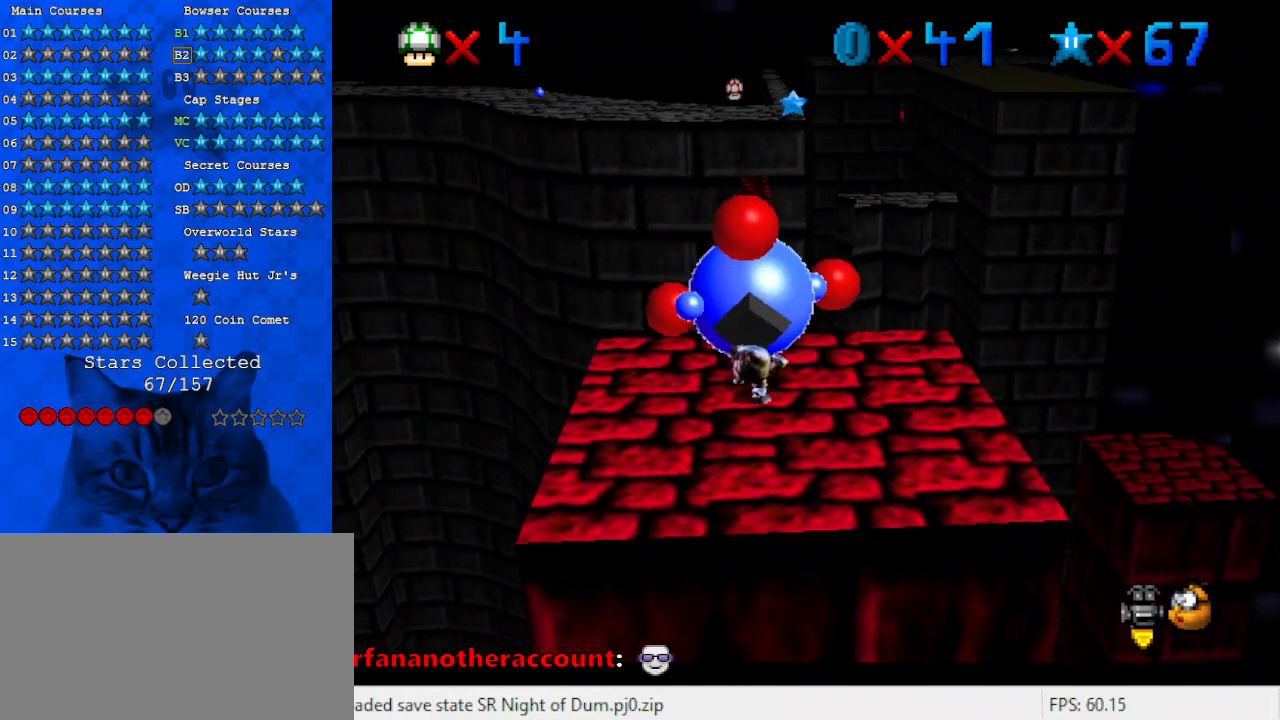
{"keys": [], "events": []}
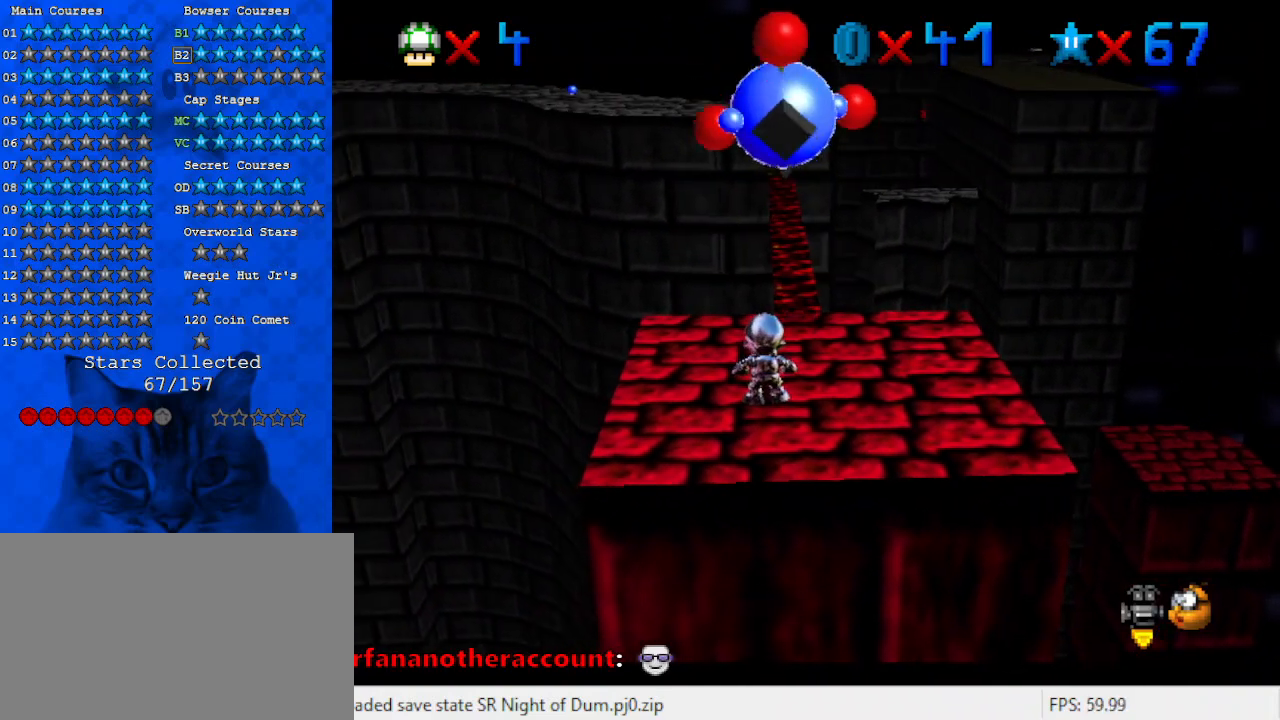
{"keys": ["right"], "events": [[133, "up", "down"], [267, "right", "down"], [300, "up", "up"]]}
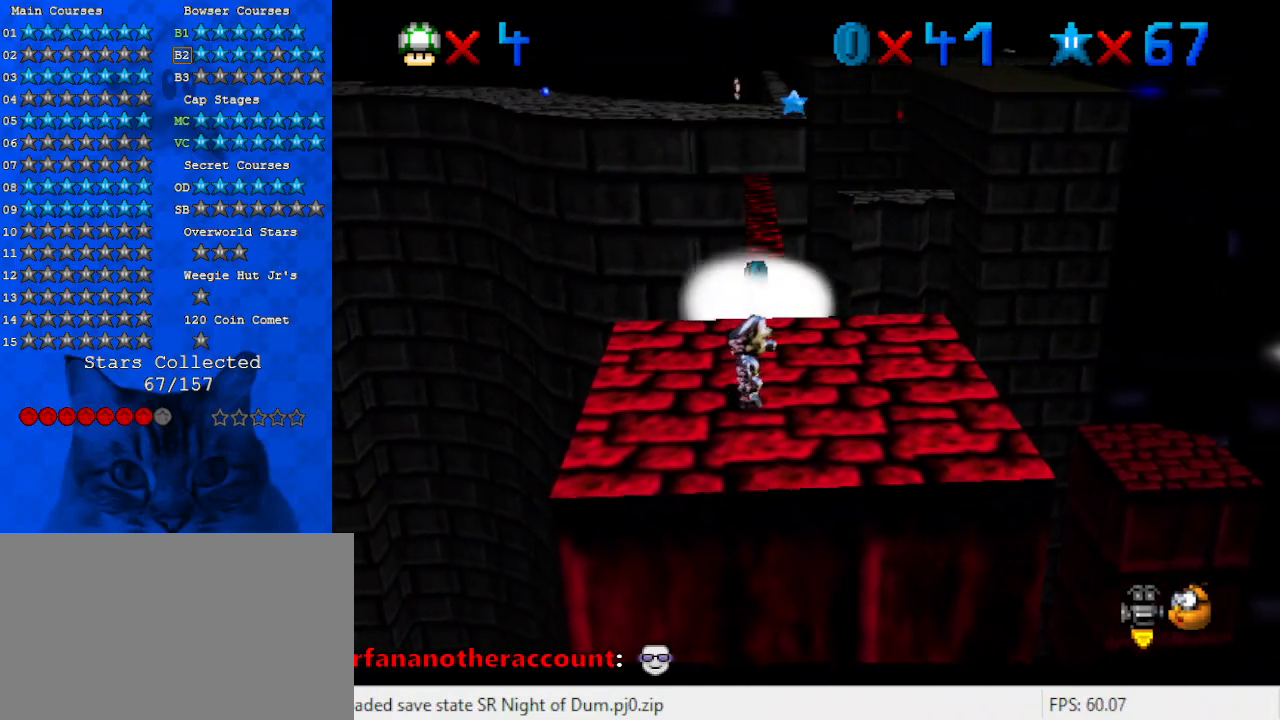
{"keys": [], "events": [[167, "right", "up"]]}
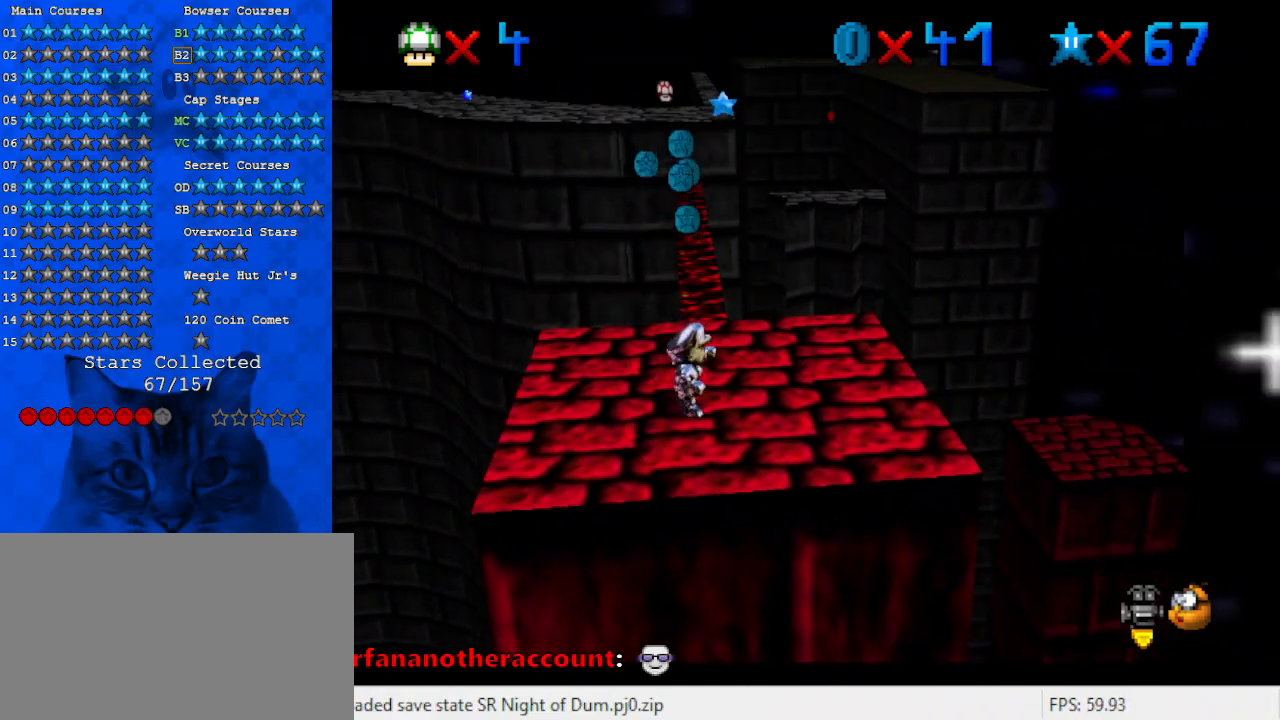
{"keys": [], "events": [[33, "up", "down"], [233, "up", "up"]]}
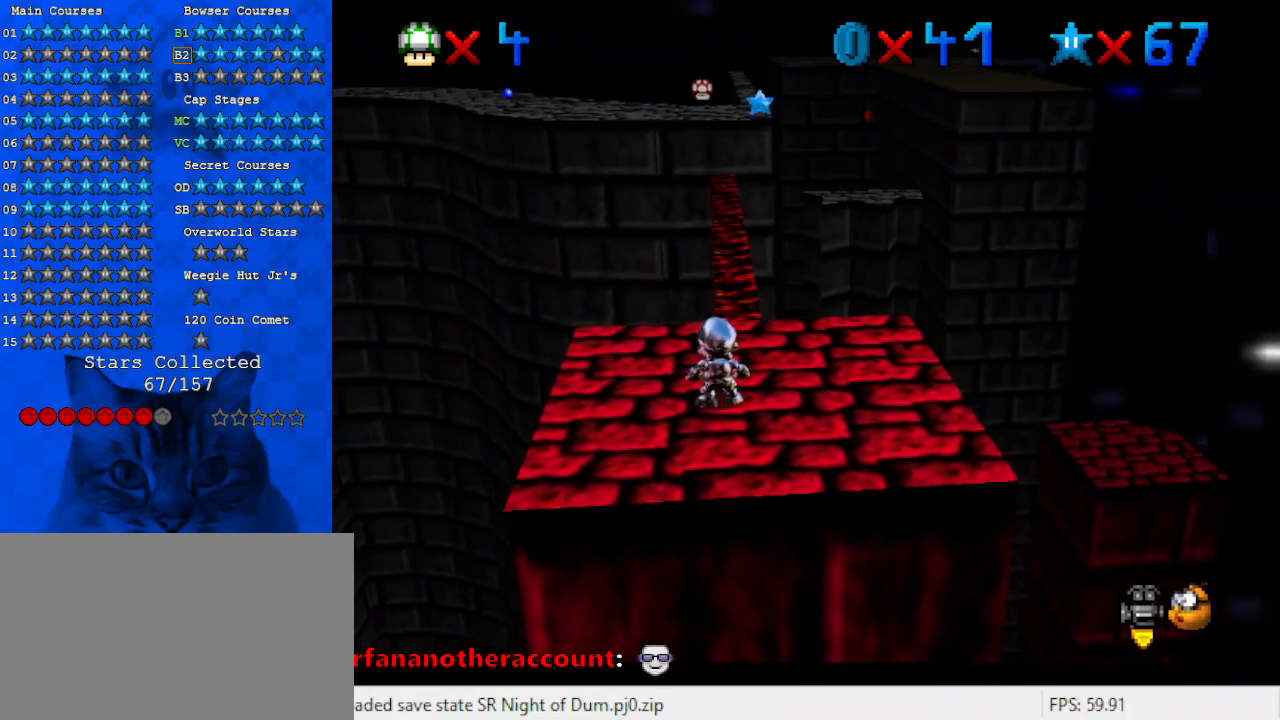
{"keys": [], "events": [[67, "right", "down"], [400, "right", "up"]]}
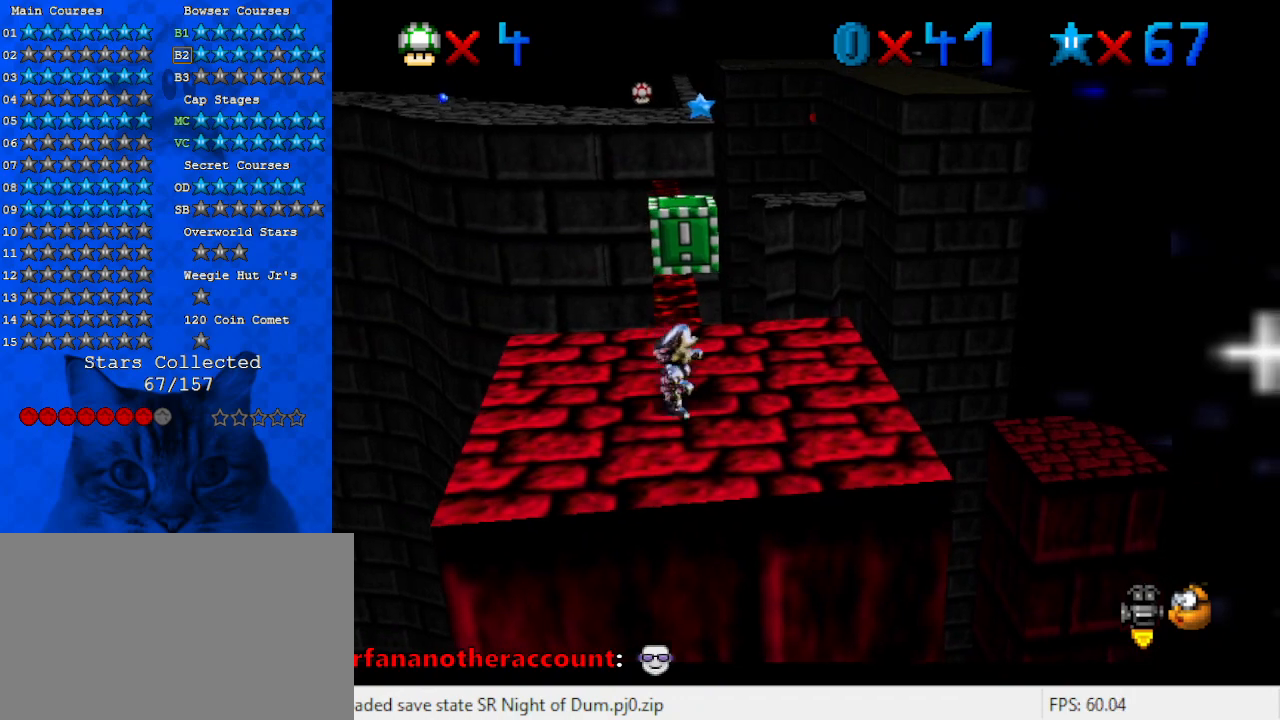
{"keys": [], "events": [[33, "up", "down"], [267, "up", "up"]]}
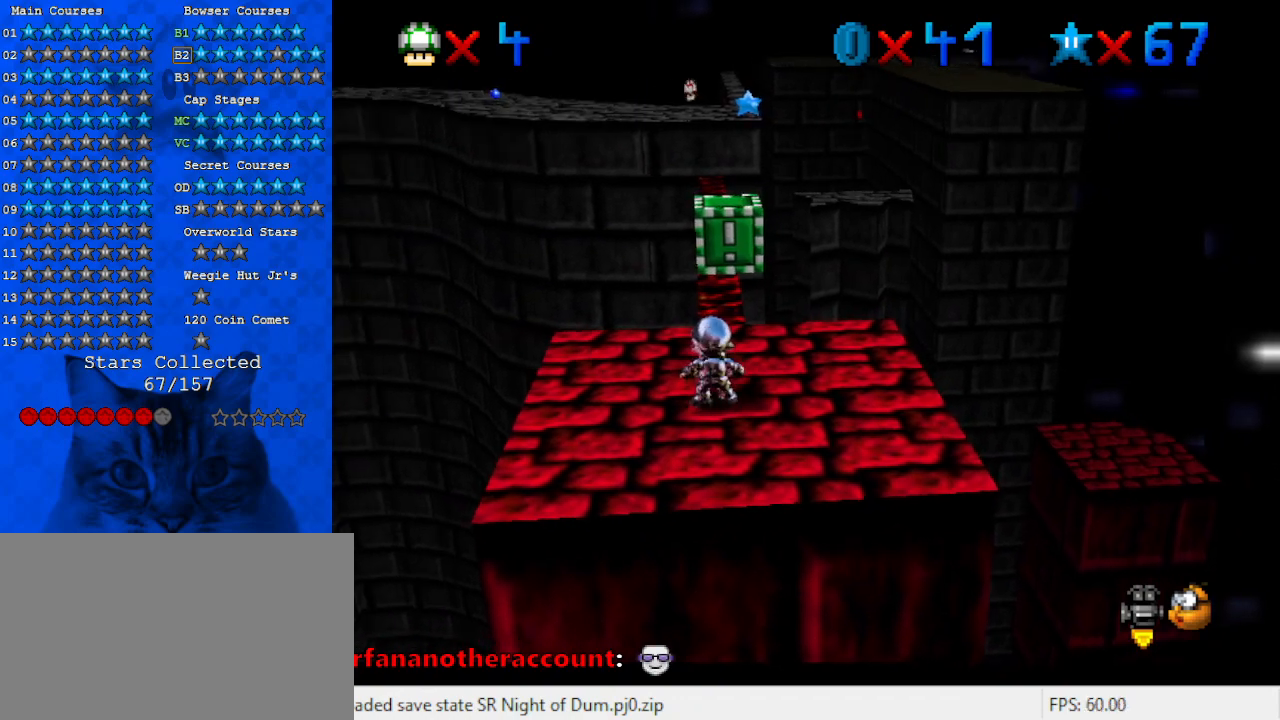
{"keys": [], "events": [[133, "a", "down"], [267, "a", "up"]]}
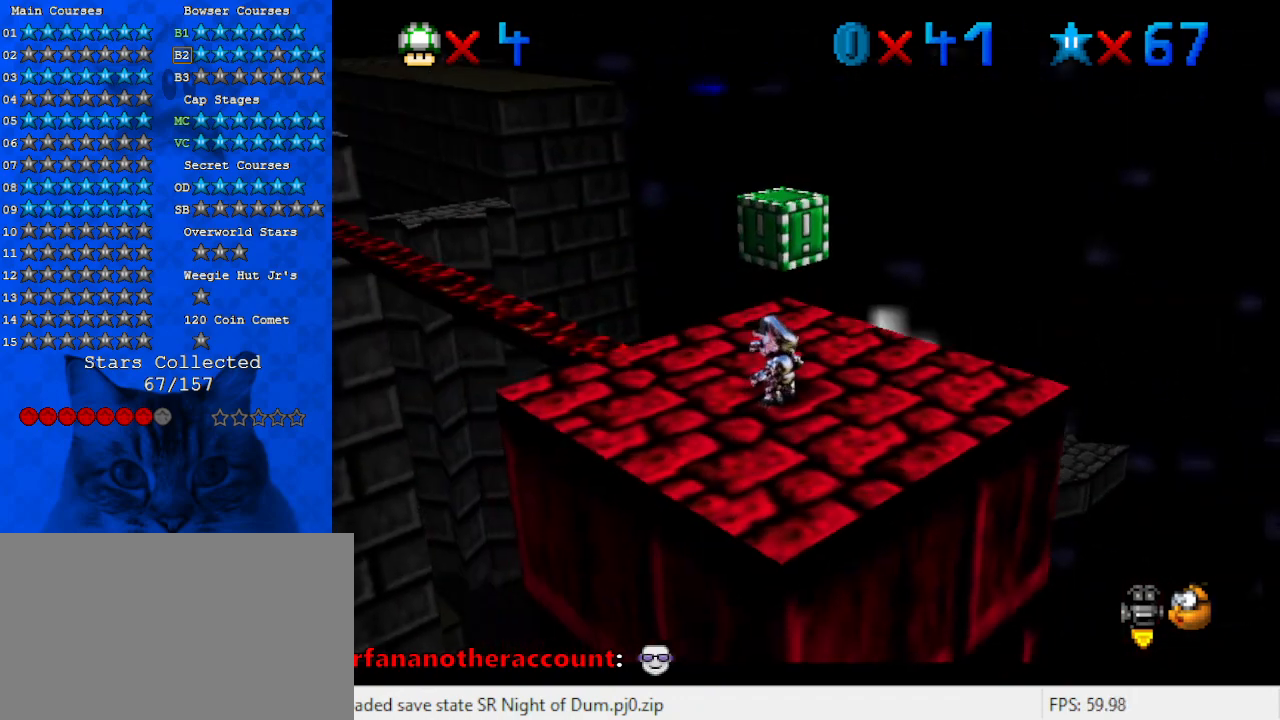
{"keys": [], "events": [[100, "shift", "down"], [133, "shift", "up"], [200, "right", "down"], [233, "right", "up"]]}
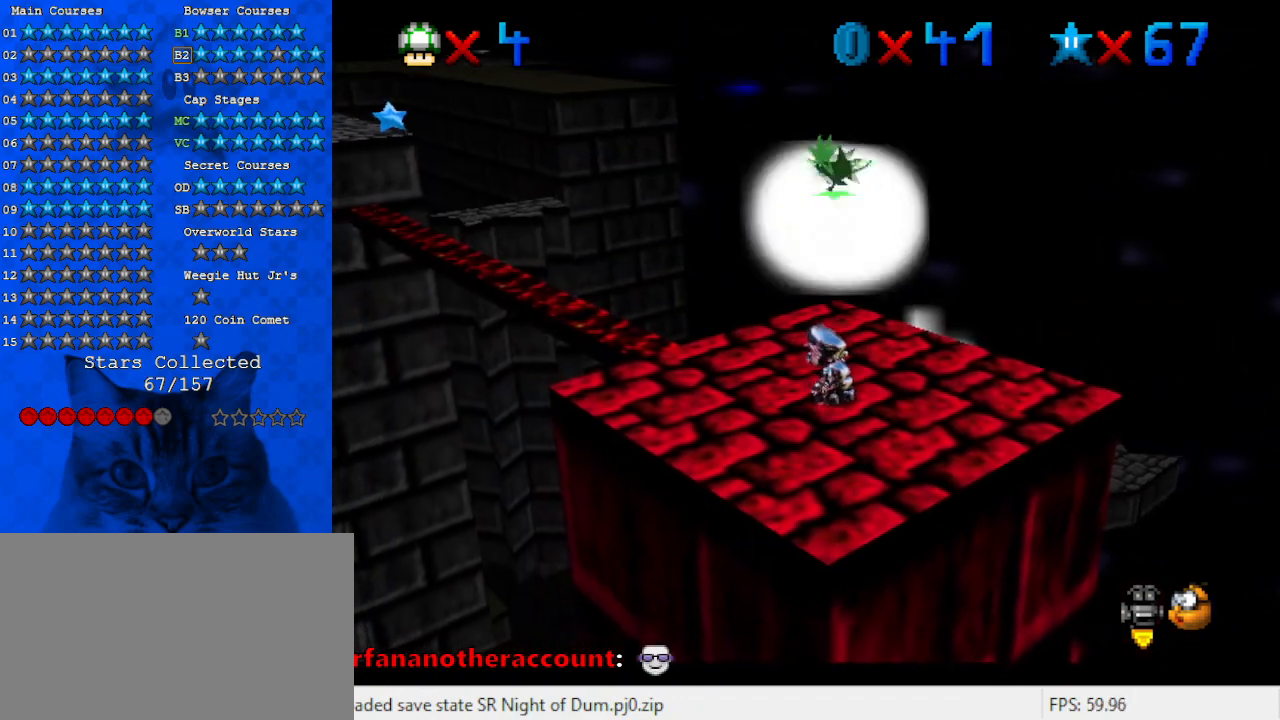
{"keys": ["d"], "events": [[500, "d", "down"]]}
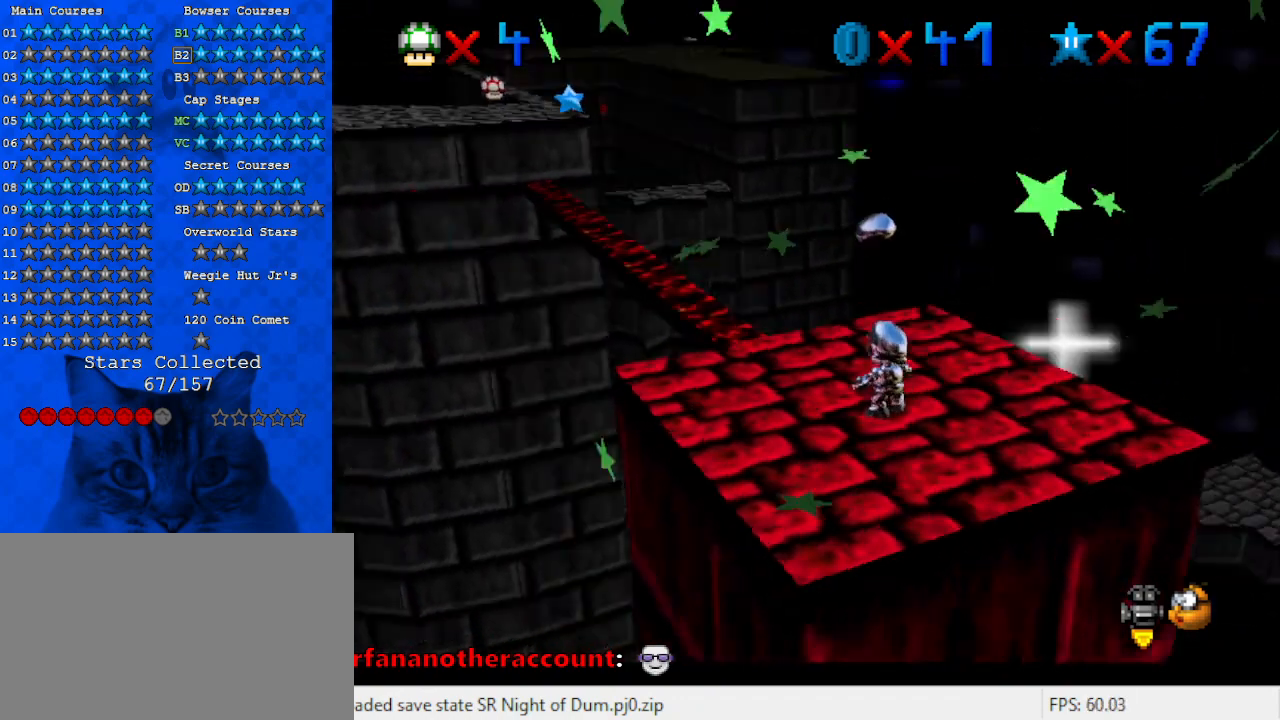
{"keys": ["up"], "events": [[33, "d", "up"], [133, "shift", "down"], [233, "shift", "up"], [233, "up", "down"], [267, "right", "down"], [367, "right", "up"]]}
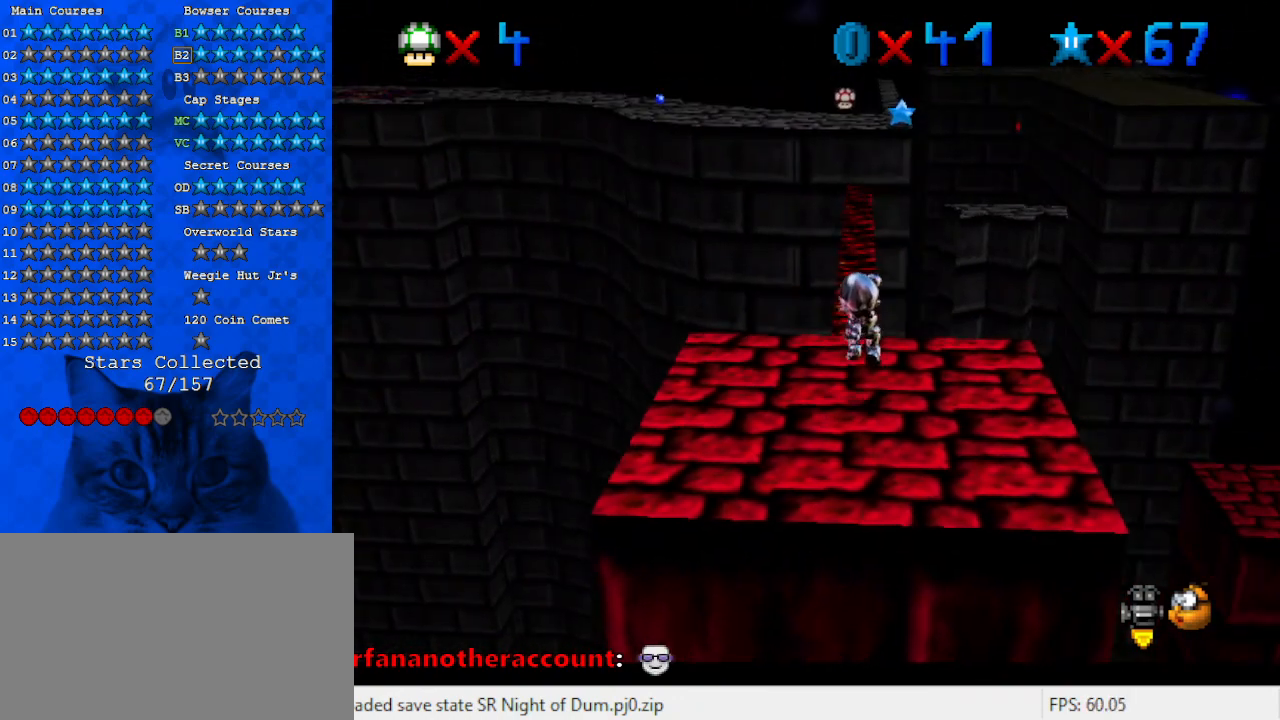
{"keys": ["up"], "events": []}
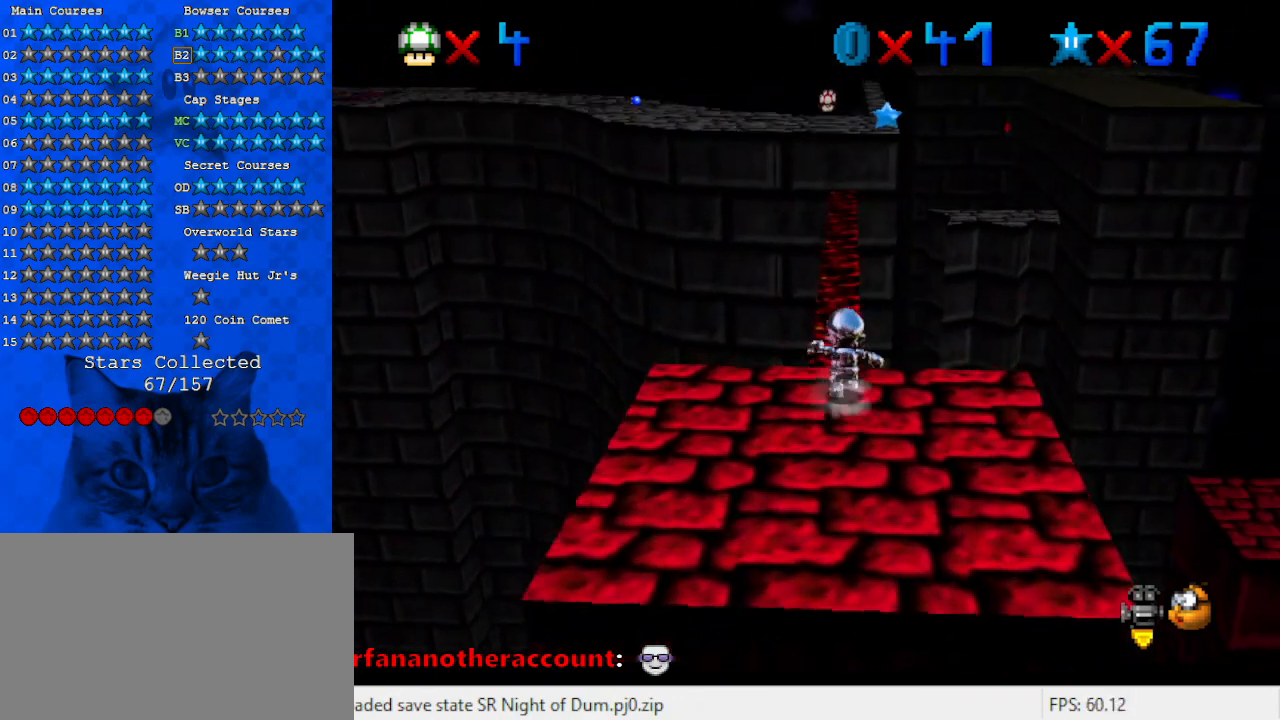
{"keys": ["shift", "up", "y"], "events": [[67, "y", "down"], [100, "shift", "down"]]}
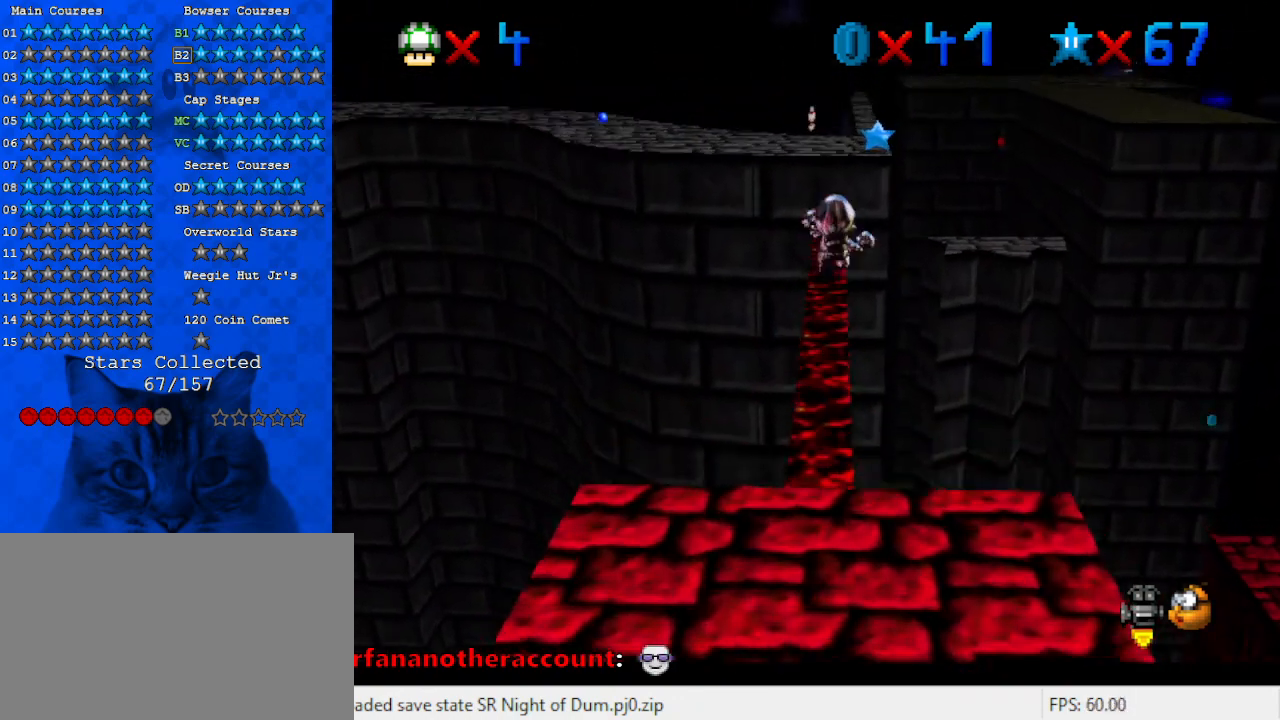
{"keys": ["shift", "up"], "events": [[500, "y", "up"]]}
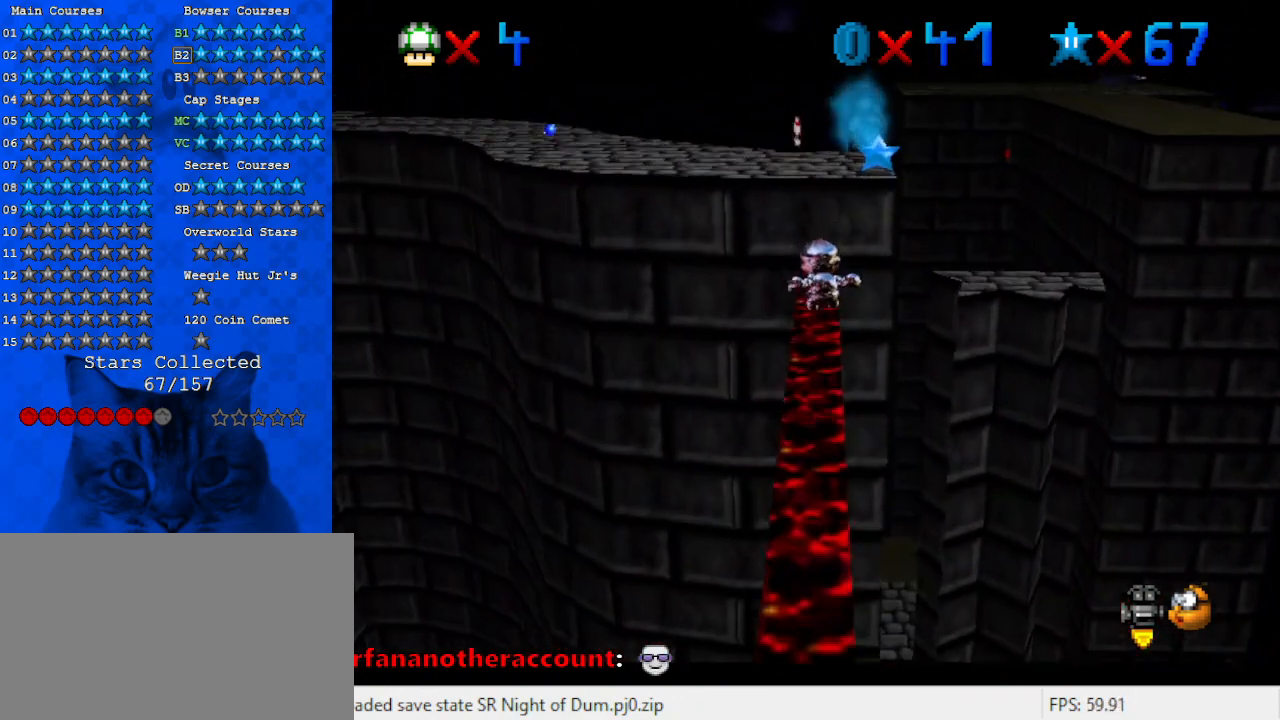
{"keys": ["up"], "events": [[33, "shift", "up"]]}
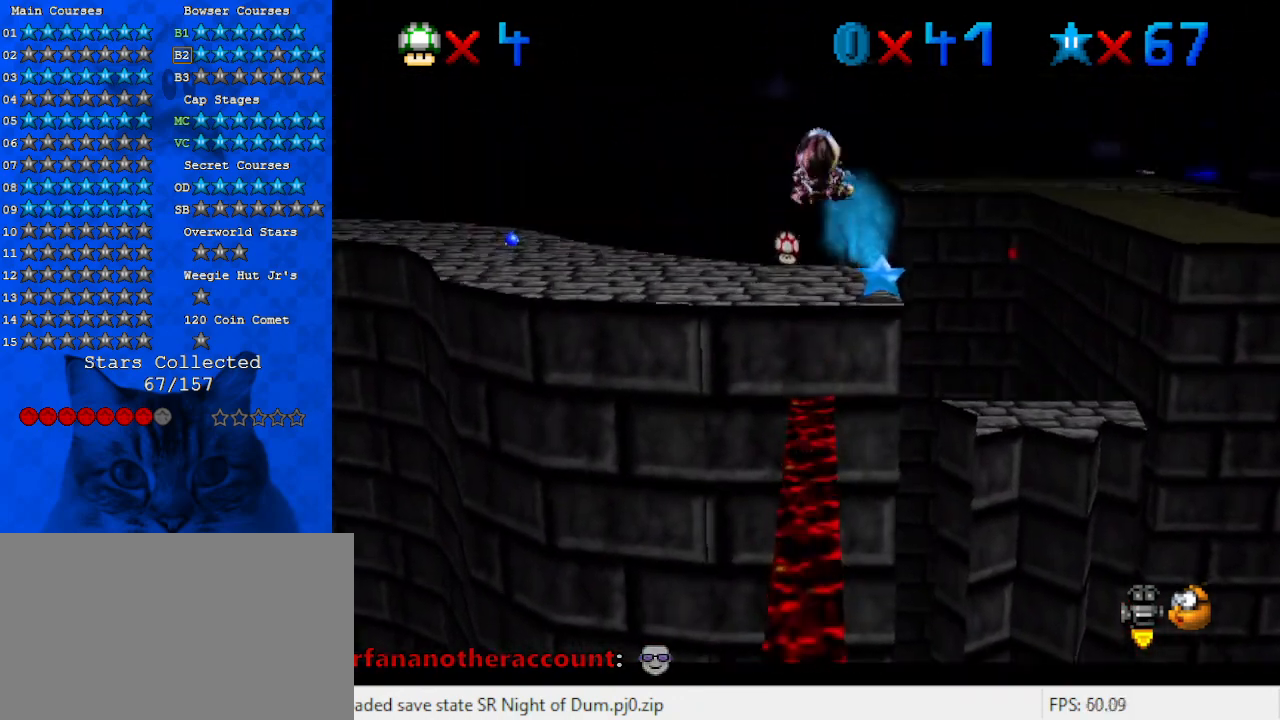
{"keys": [], "events": [[67, "up", "up"]]}
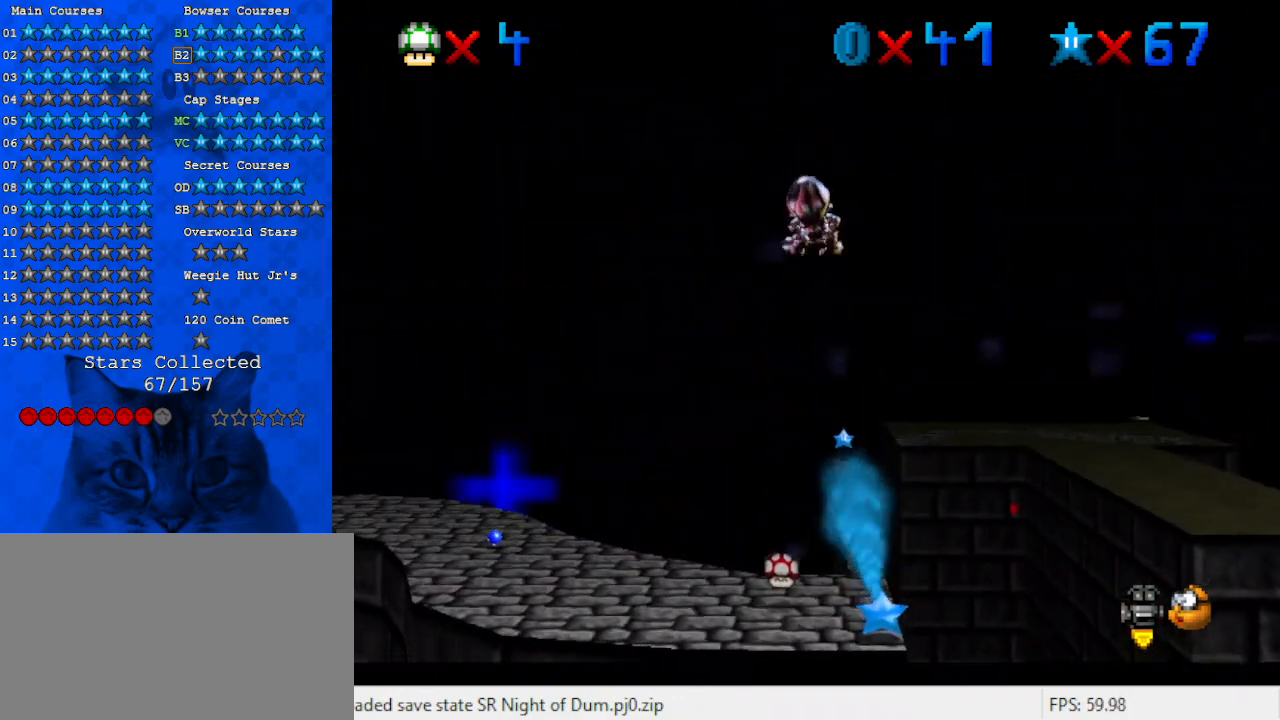
{"keys": ["up"], "events": [[100, "up", "down"], [267, "up", "up"], [433, "up", "down"]]}
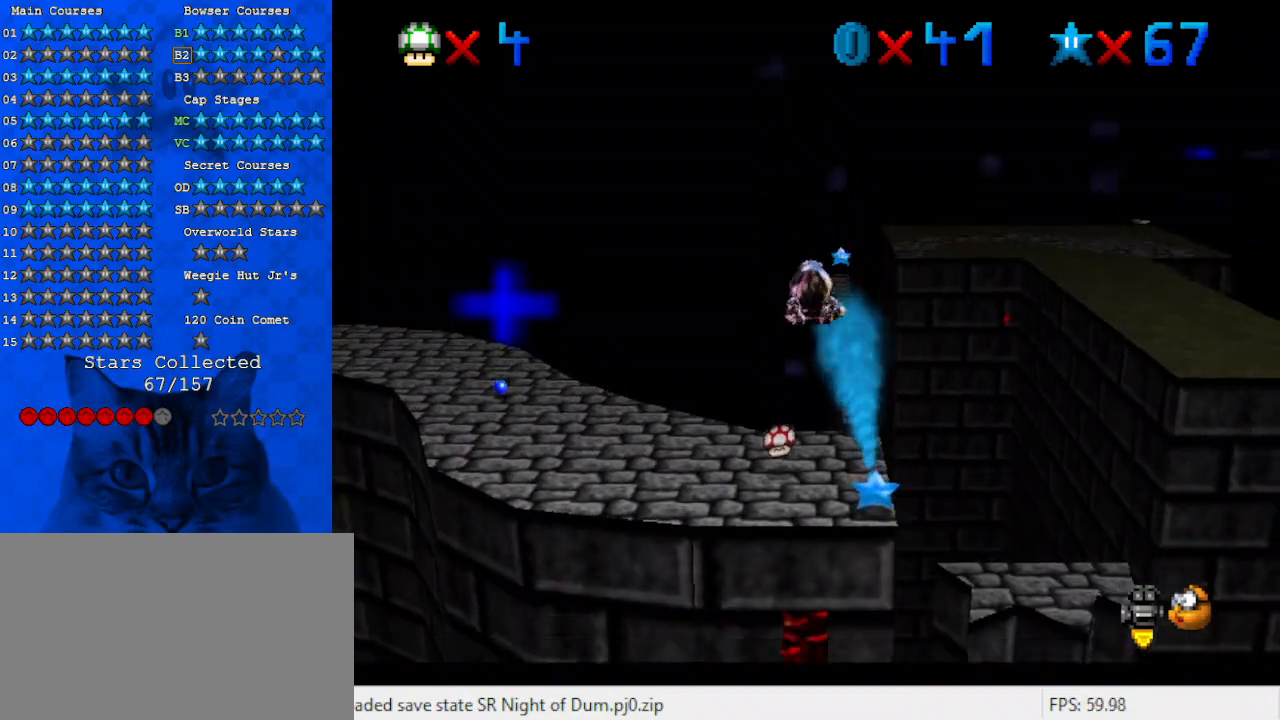
{"keys": ["up"], "events": [[133, "up", "up"], [233, "up", "down"], [400, "up", "up"], [467, "up", "down"]]}
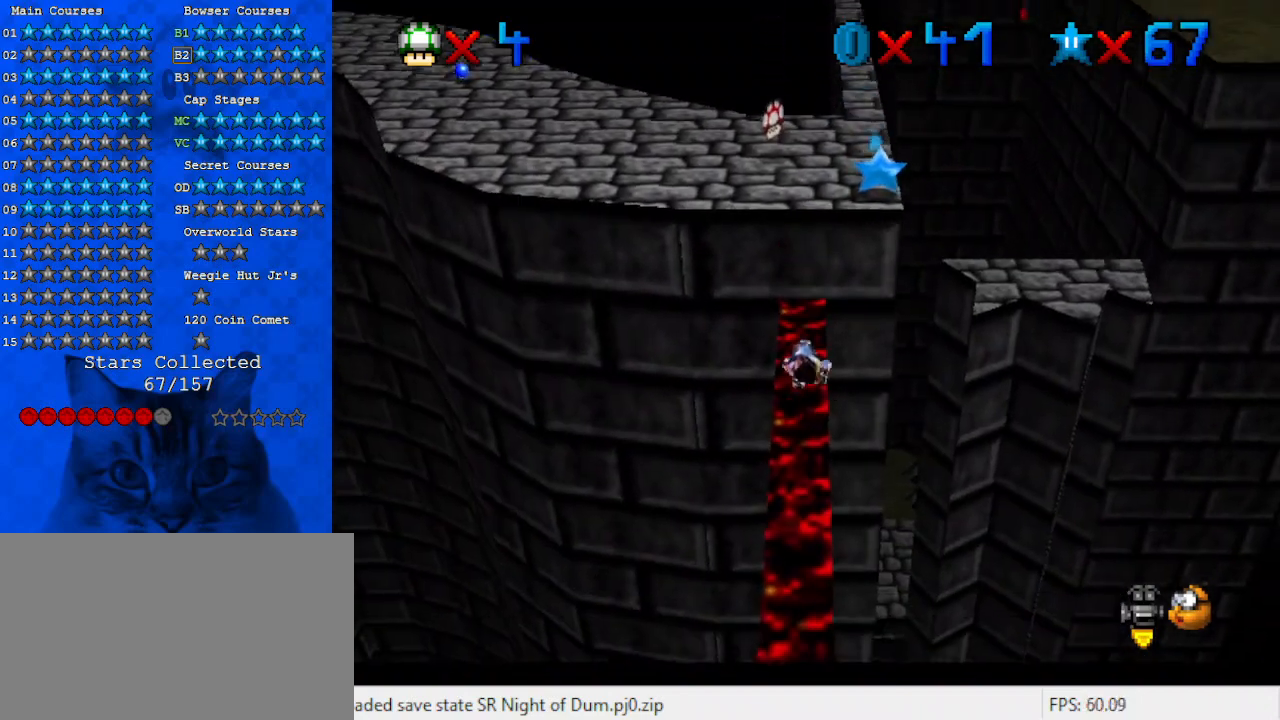
{"keys": [], "events": [[233, "right", "down"], [433, "right", "up"], [433, "up", "up"]]}